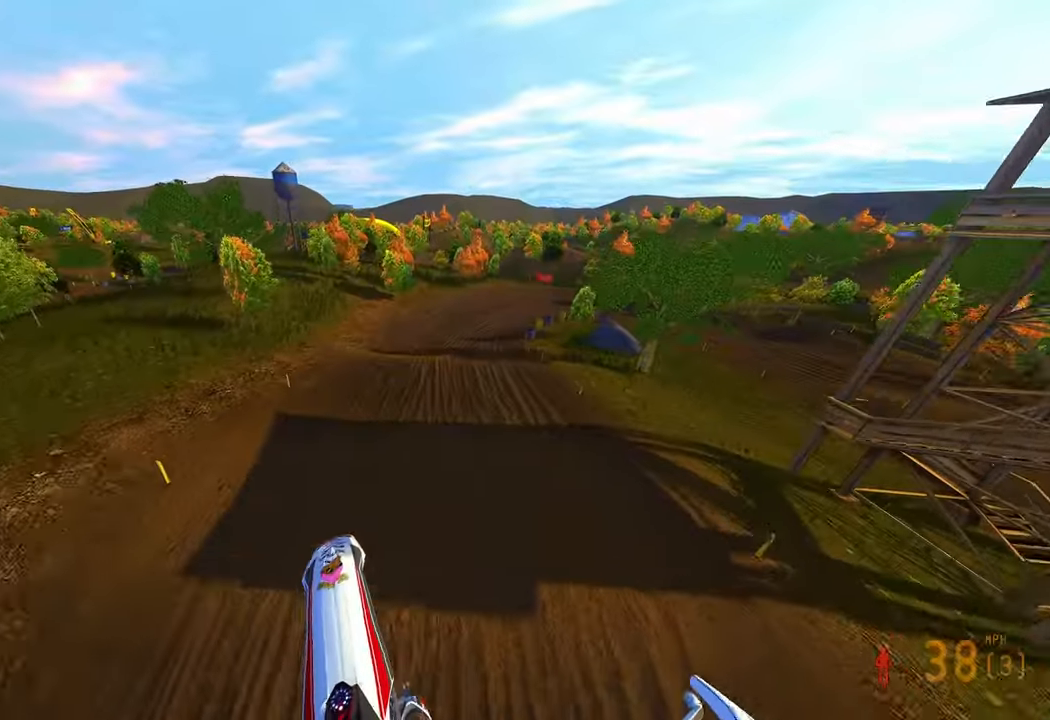
Gameplay with a controller (PlayStation layout); each line is a JSON object with the inputs held at the frame after it. "events" lists button and stick changes between this image and that frame as [ms after this image, input, new state], when the widget could be followed in between.
{"buttons": ["R2"], "left_stick": "left", "right_stick": "up", "events": [[100, "left_stick", "up-left"], [167, "left_stick", "left"]]}
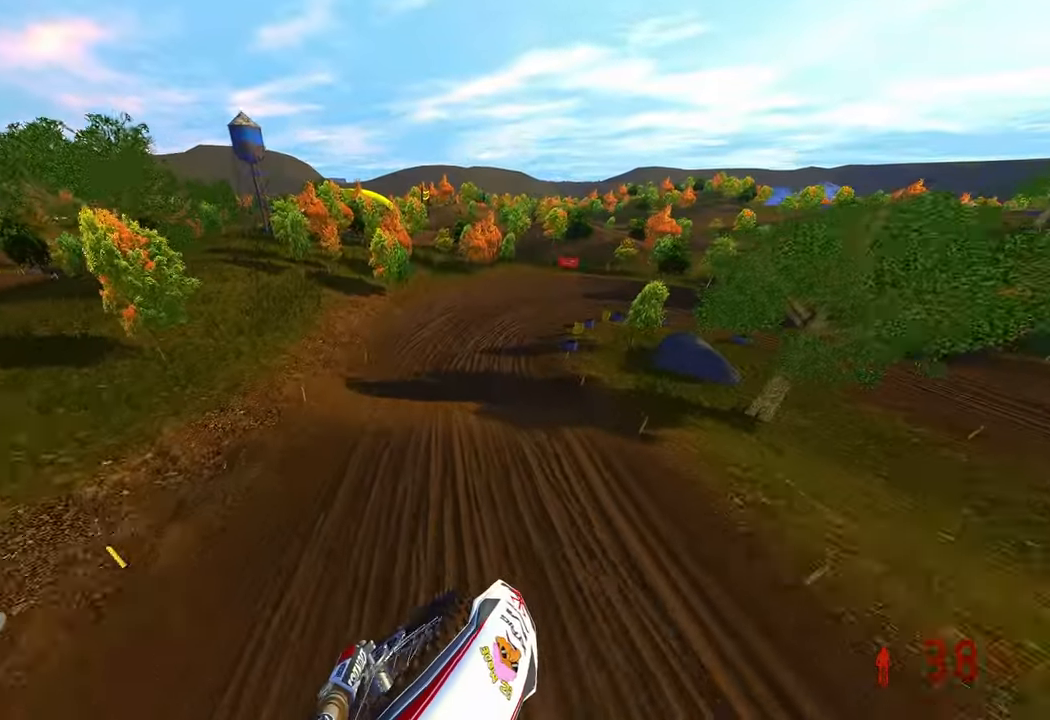
{"buttons": ["R2"], "left_stick": "up", "right_stick": "up", "events": [[67, "left_stick", "center"], [283, "left_stick", "right"], [467, "left_stick", "up"]]}
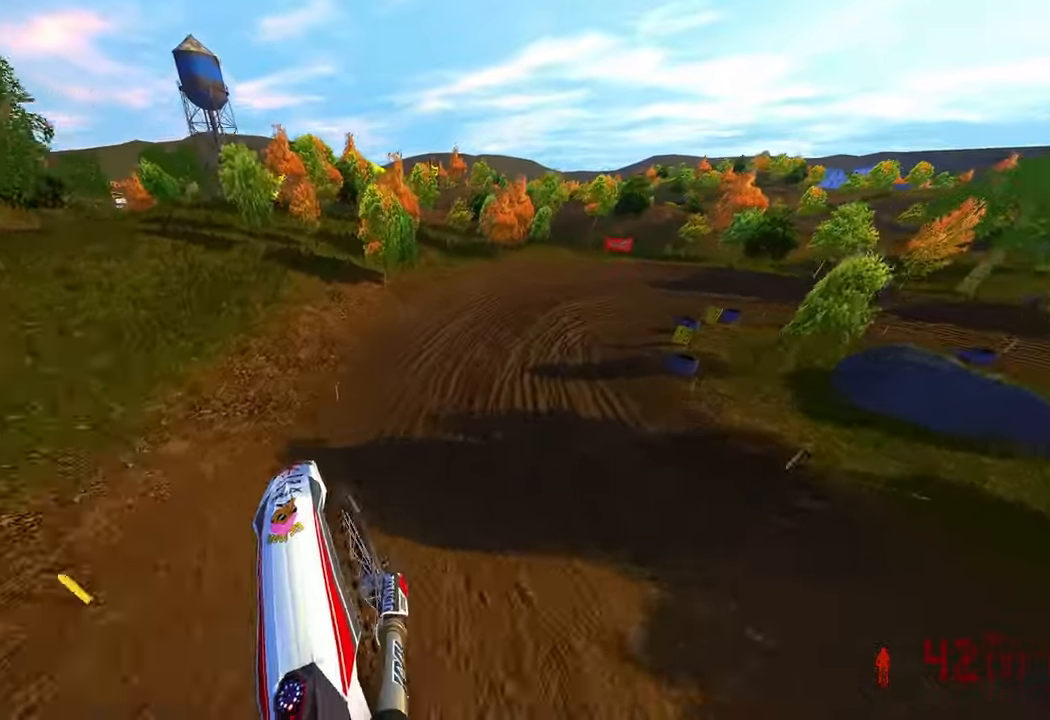
{"buttons": ["R2", "R3"], "left_stick": "up", "right_stick": "center", "events": [[483, "R3", "down"], [483, "right_stick", "center"]]}
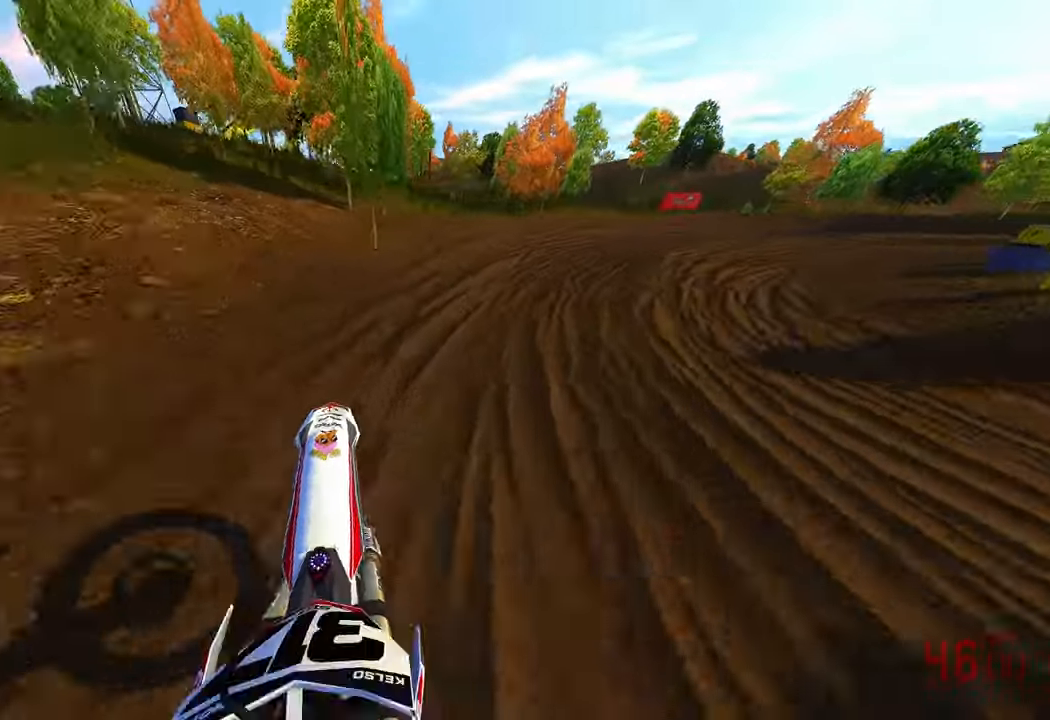
{"buttons": [], "left_stick": "up-right", "right_stick": "down-left", "events": [[67, "left_stick", "up-right"], [100, "R3", "up"], [183, "R2", "up"], [283, "right_stick", "down-left"]]}
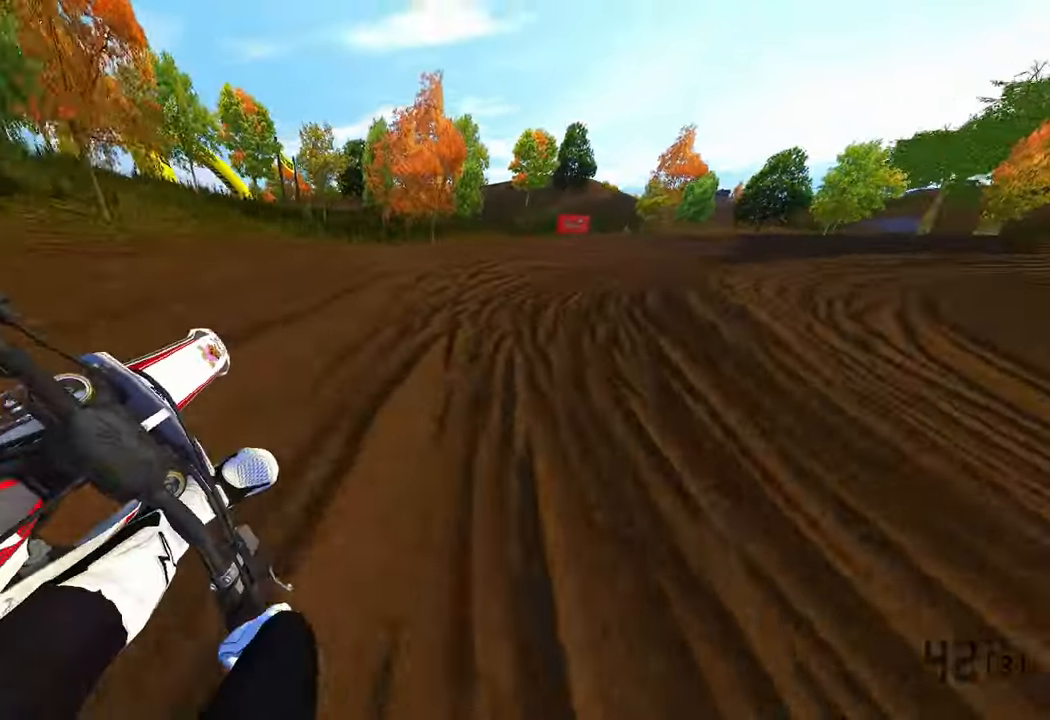
{"buttons": ["R2"], "left_stick": "up-right", "right_stick": "left"}
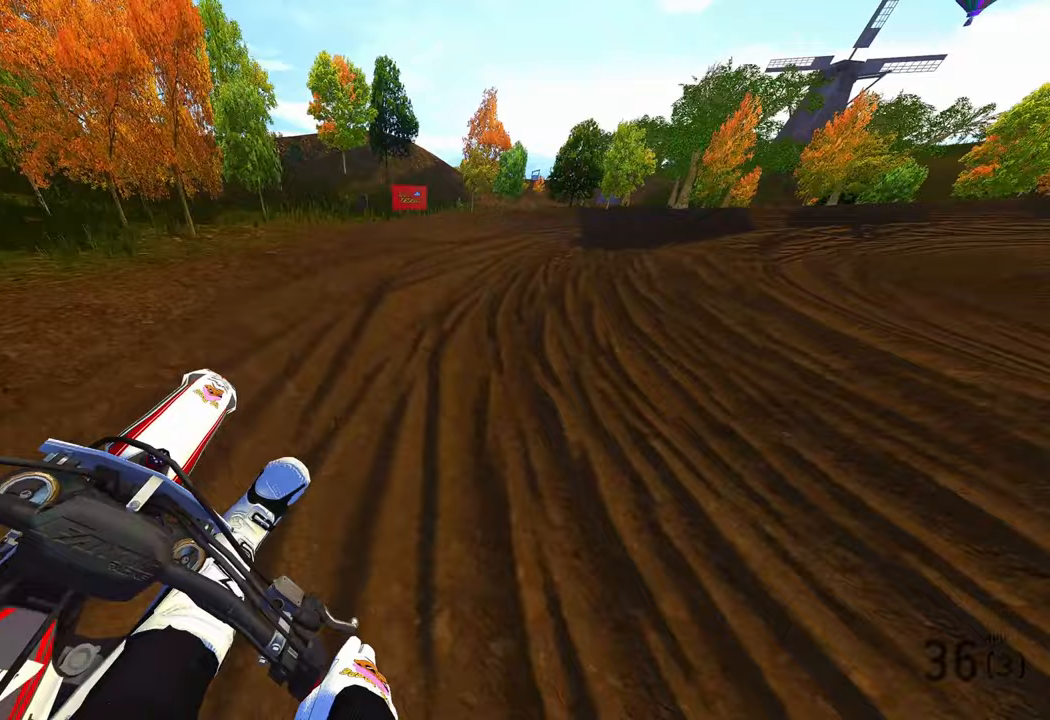
{"buttons": ["R2"], "left_stick": "up-right", "right_stick": "left", "events": []}
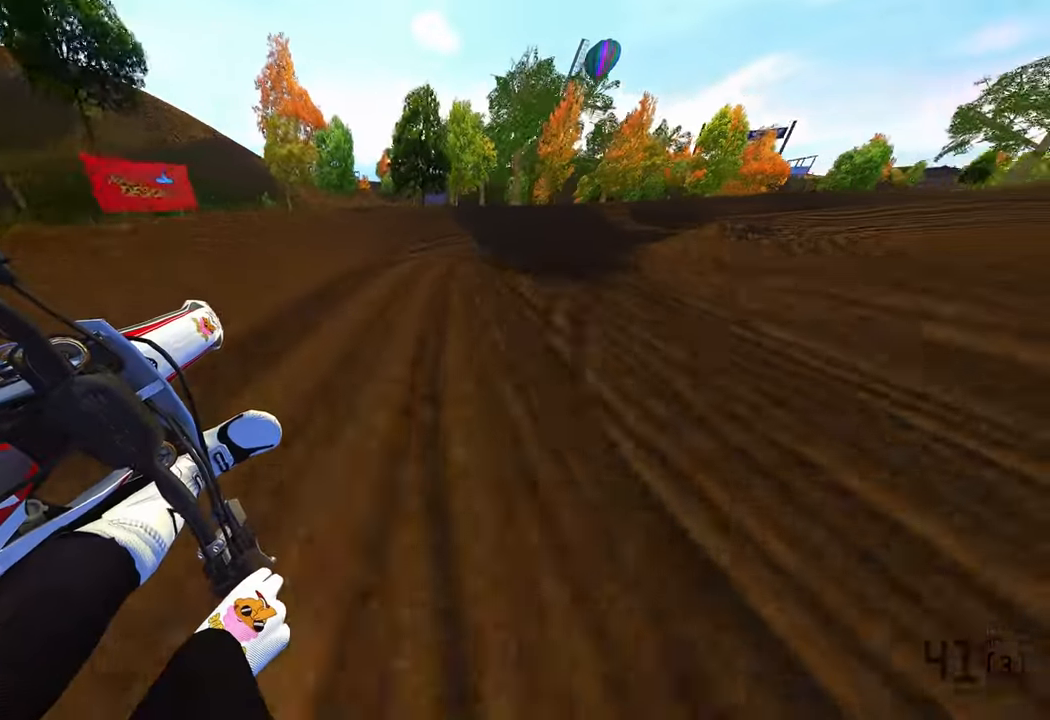
{"buttons": ["R2"], "left_stick": "up-right", "right_stick": "left", "events": []}
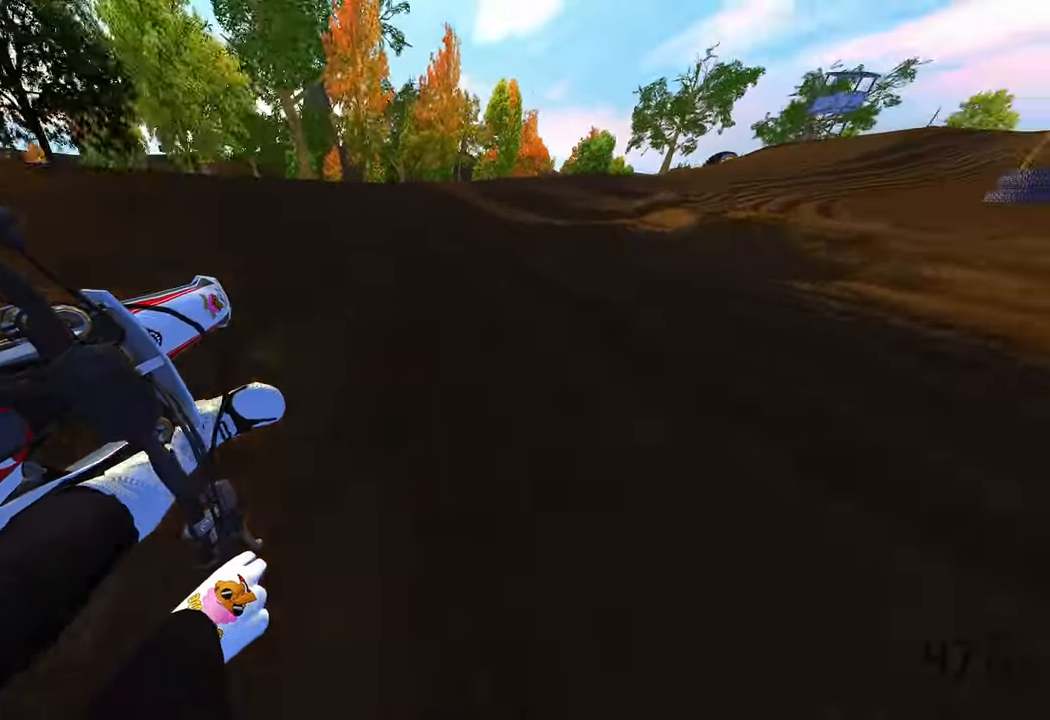
{"buttons": ["R2"], "left_stick": "up-right", "right_stick": "left", "events": []}
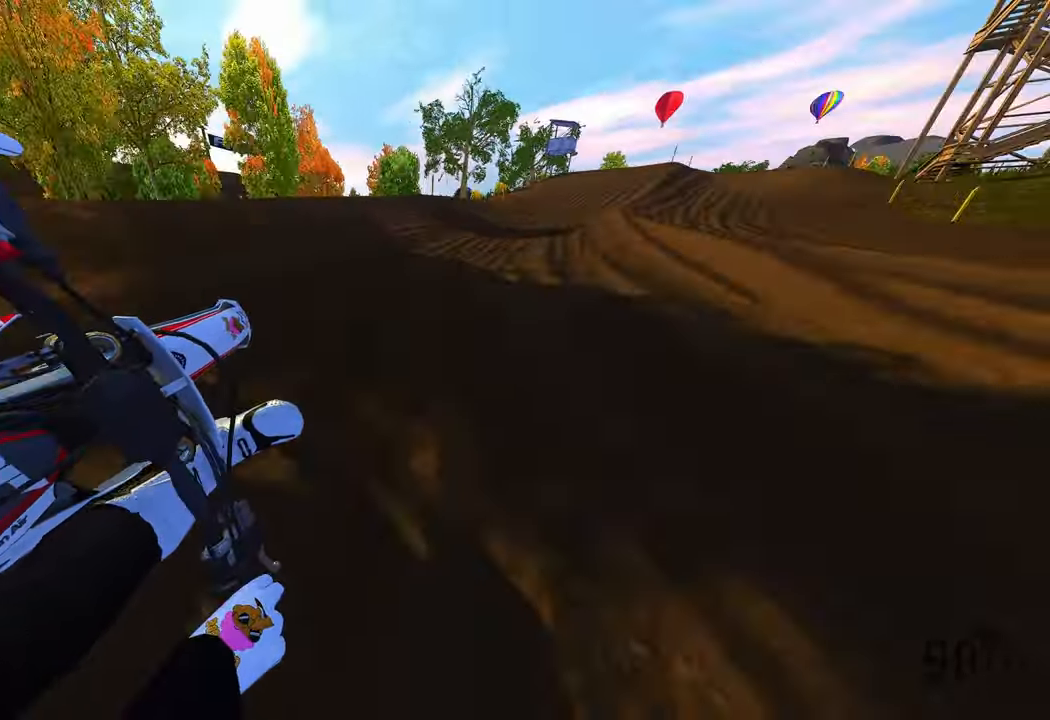
{"buttons": ["R2"], "left_stick": "up-right", "right_stick": "left", "events": []}
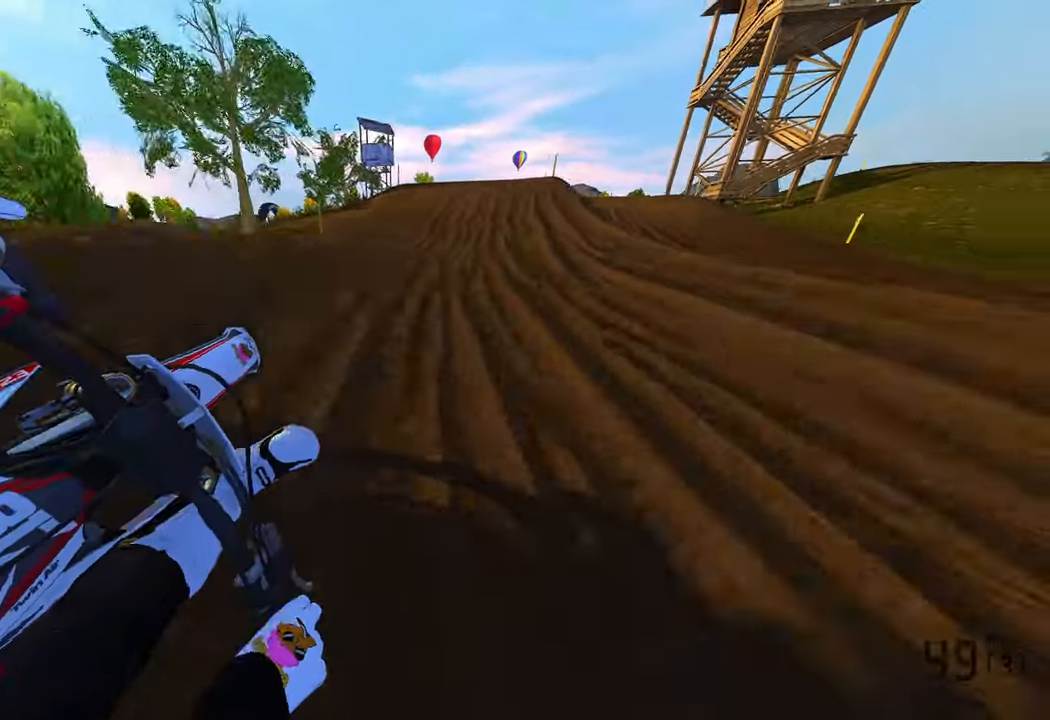
{"buttons": ["R2", "R3"], "left_stick": "up-right", "right_stick": "down-left", "events": [[67, "right_stick", "center"], [83, "R3", "down"], [217, "R3", "up"], [400, "right_stick", "down-left"], [467, "R3", "down"]]}
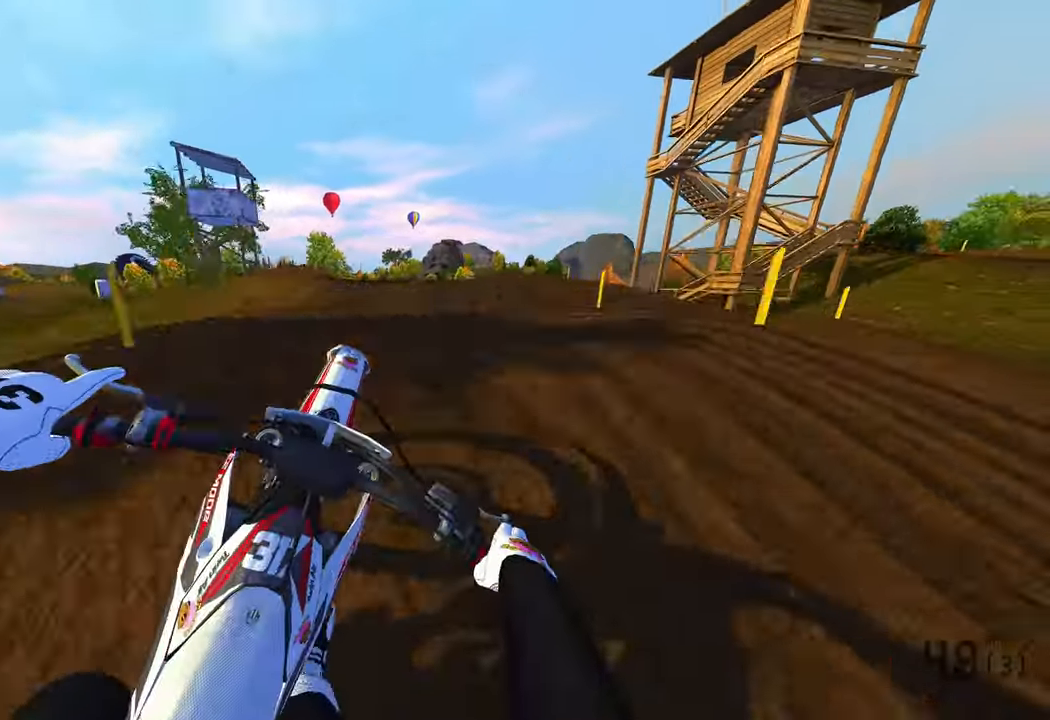
{"buttons": ["R2"], "left_stick": "up-left", "right_stick": "center", "events": [[67, "R3", "up"], [167, "right_stick", "center"], [217, "R2", "up"], [267, "left_stick", "up-left"], [450, "R2", "down"]]}
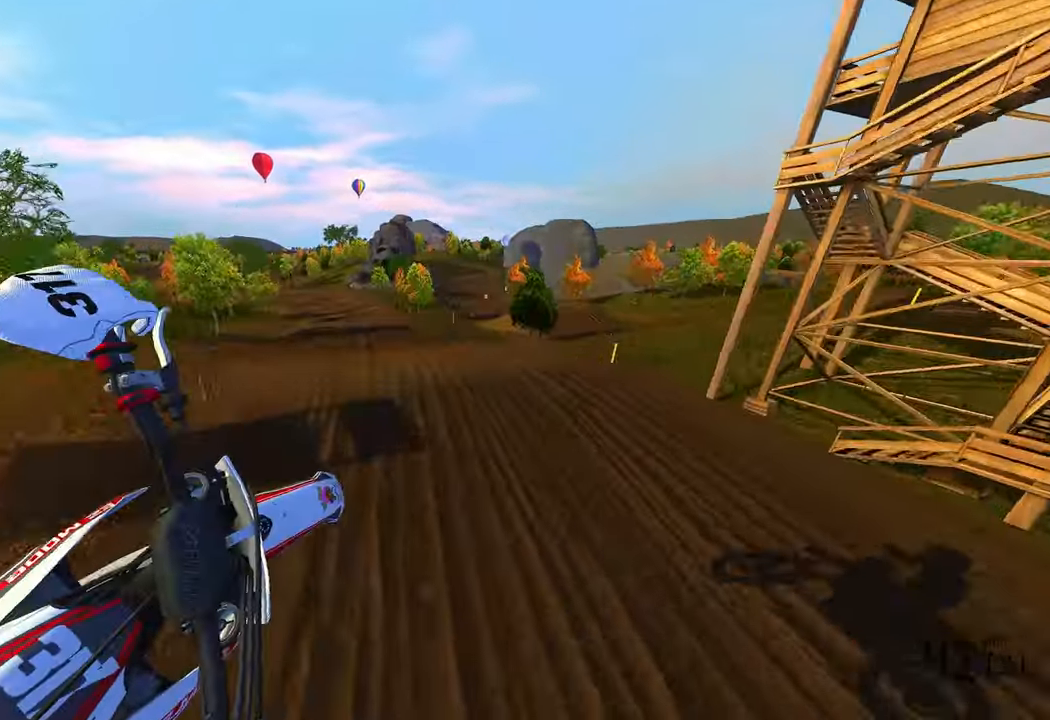
{"buttons": ["R2"], "left_stick": "center", "right_stick": "up", "events": [[33, "R3", "down"], [133, "left_stick", "center"], [167, "R3", "up"], [217, "left_stick", "right"], [267, "right_stick", "up"], [433, "left_stick", "center"]]}
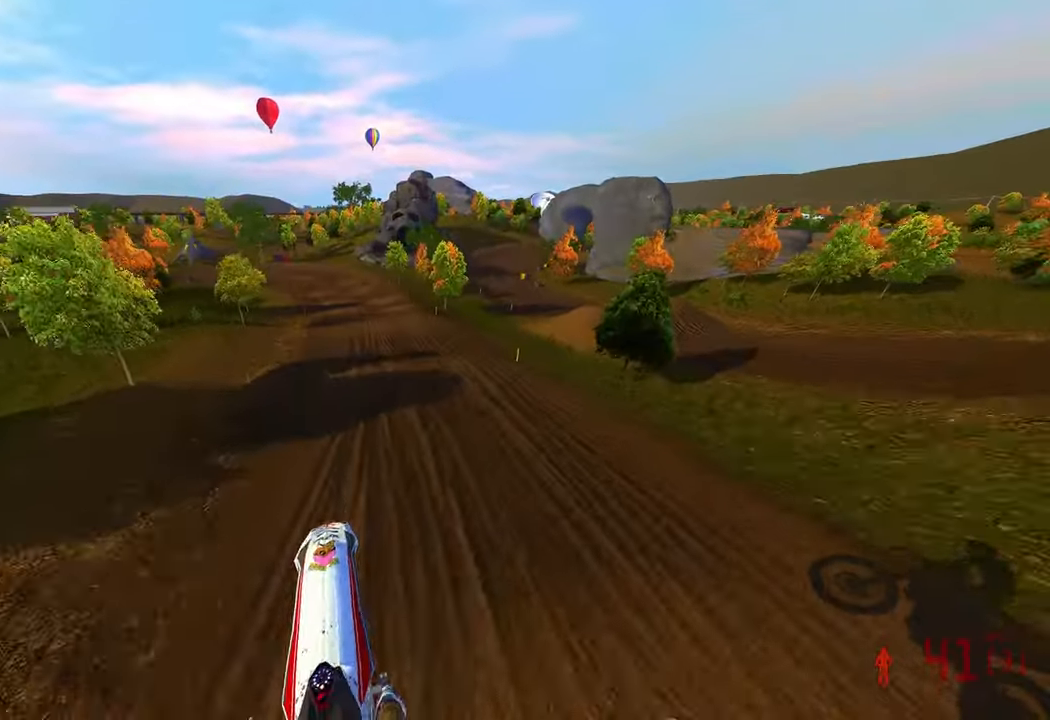
{"buttons": ["R2"], "left_stick": "left", "right_stick": "up", "events": [[17, "left_stick", "left"]]}
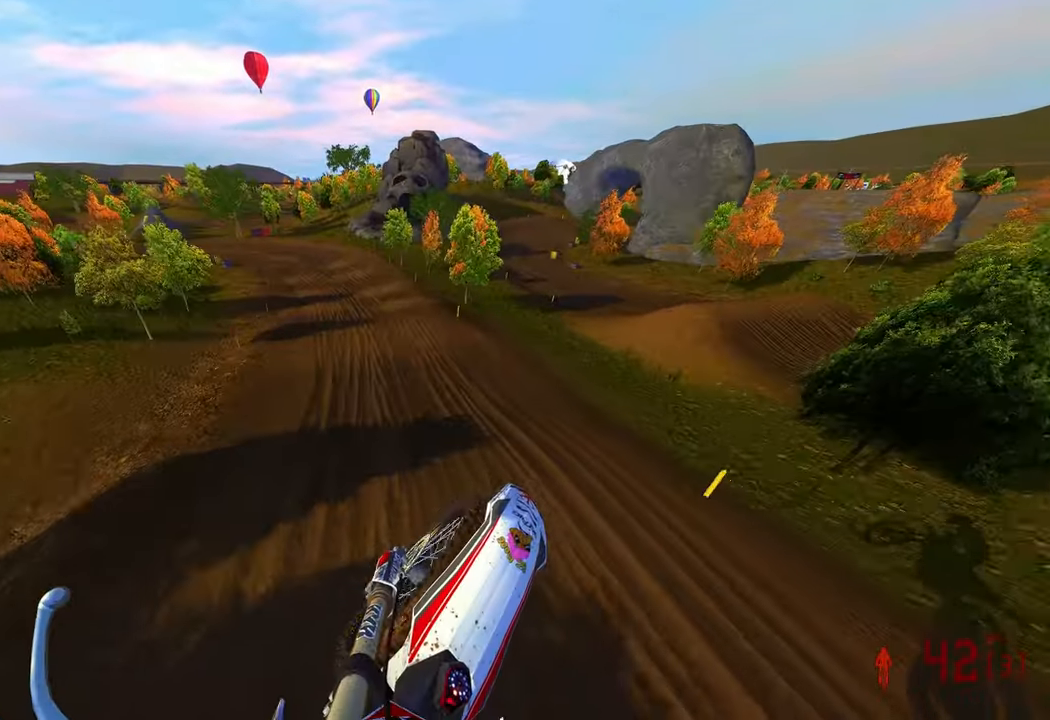
{"buttons": ["R2"], "left_stick": "up", "right_stick": "center", "events": [[300, "right_stick", "center"], [317, "left_stick", "up"]]}
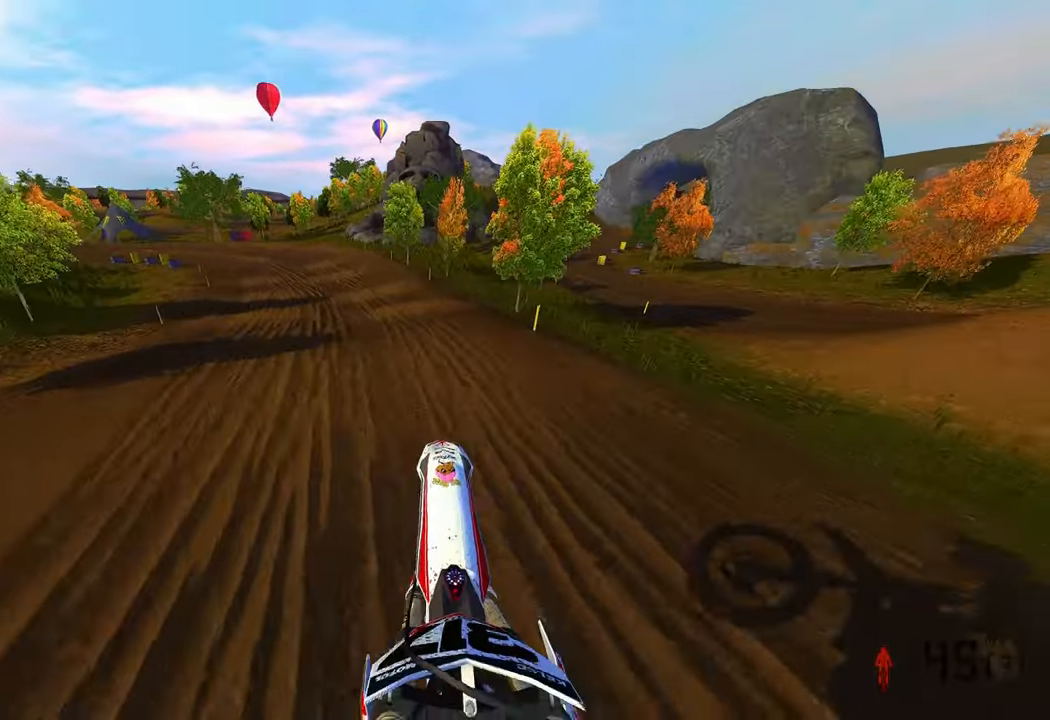
{"buttons": ["R2"], "left_stick": "up-left", "right_stick": "up-right", "events": [[133, "right_stick", "up"], [200, "left_stick", "up-left"], [283, "R2", "up"], [317, "right_stick", "up-right"], [433, "R2", "down"]]}
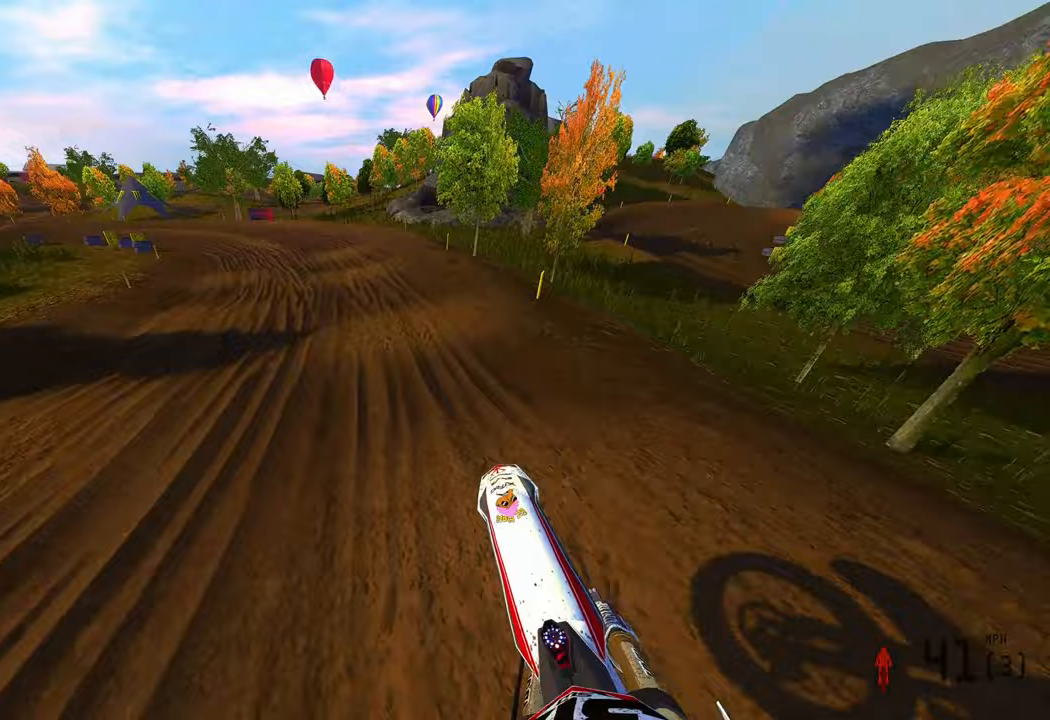
{"buttons": ["R2"], "left_stick": "up-left", "right_stick": "right", "events": [[350, "right_stick", "right"]]}
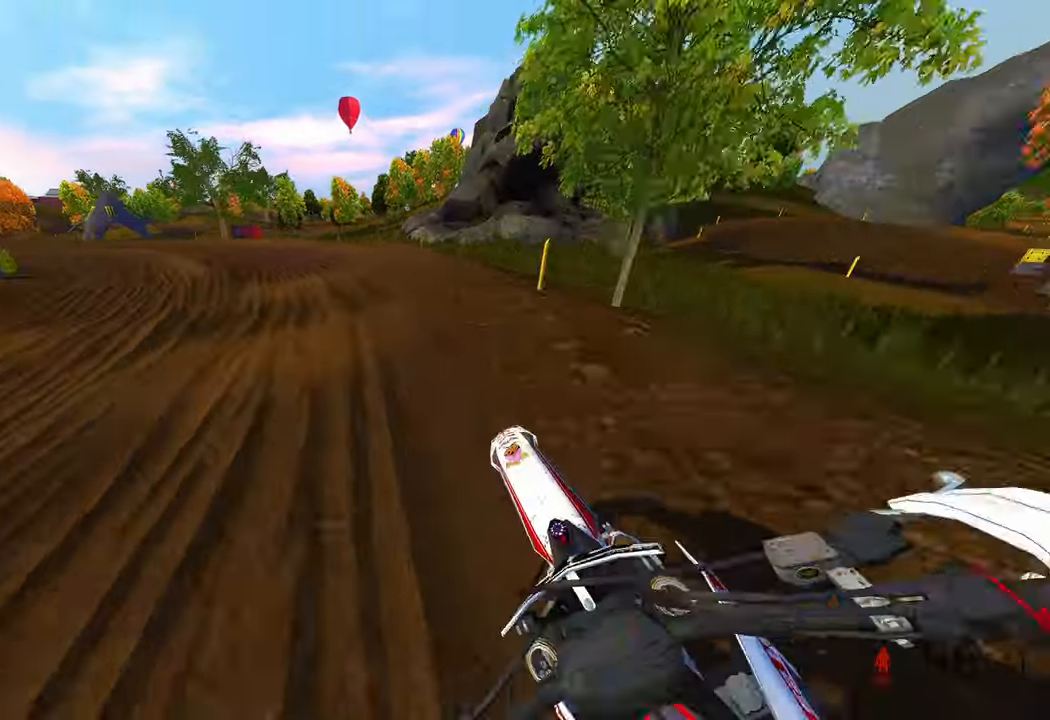
{"buttons": ["R2"], "left_stick": "up-left", "right_stick": "right", "events": []}
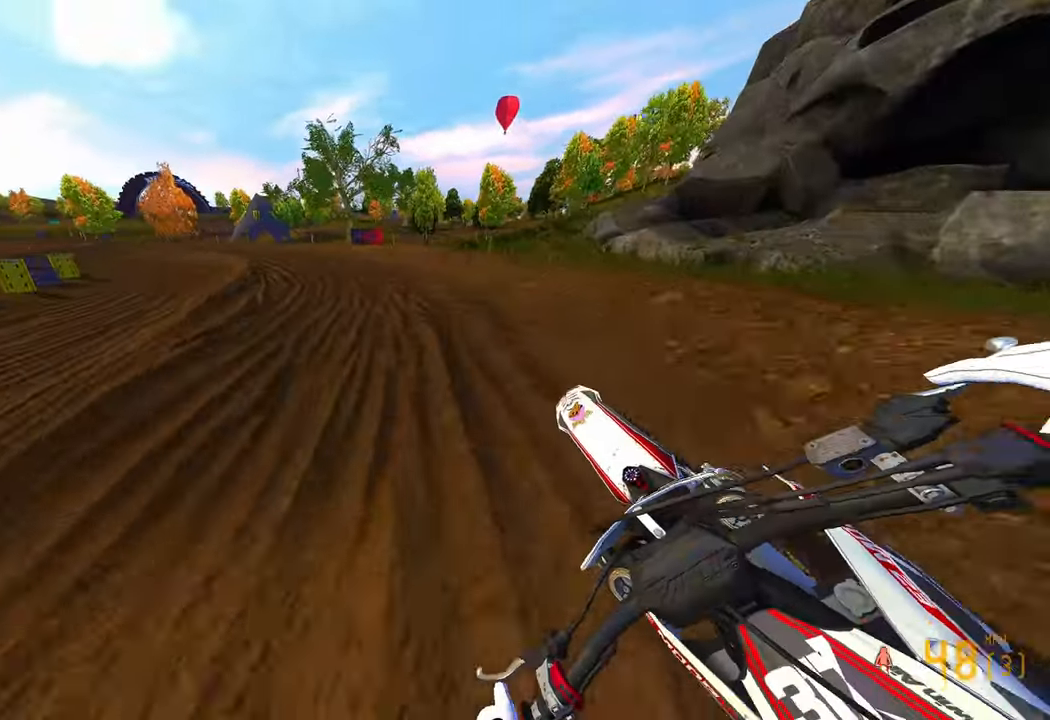
{"buttons": ["R2"], "left_stick": "up-left", "right_stick": "right", "events": [[67, "R3", "down"], [167, "R3", "up"]]}
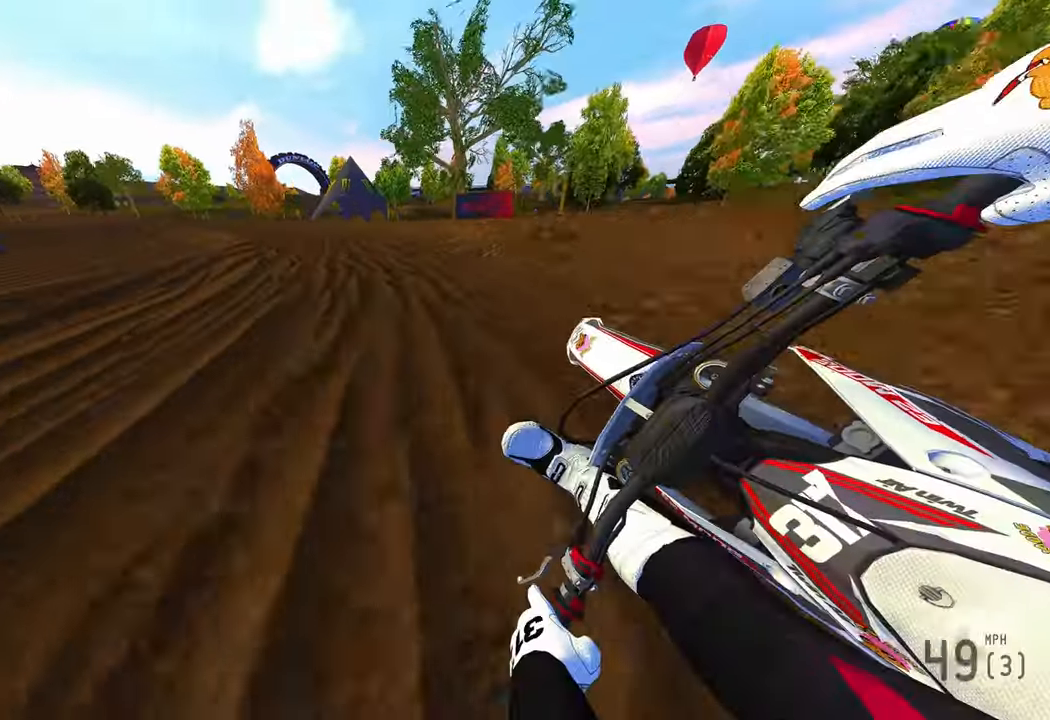
{"buttons": ["R2"], "left_stick": "up-left", "right_stick": "right", "events": []}
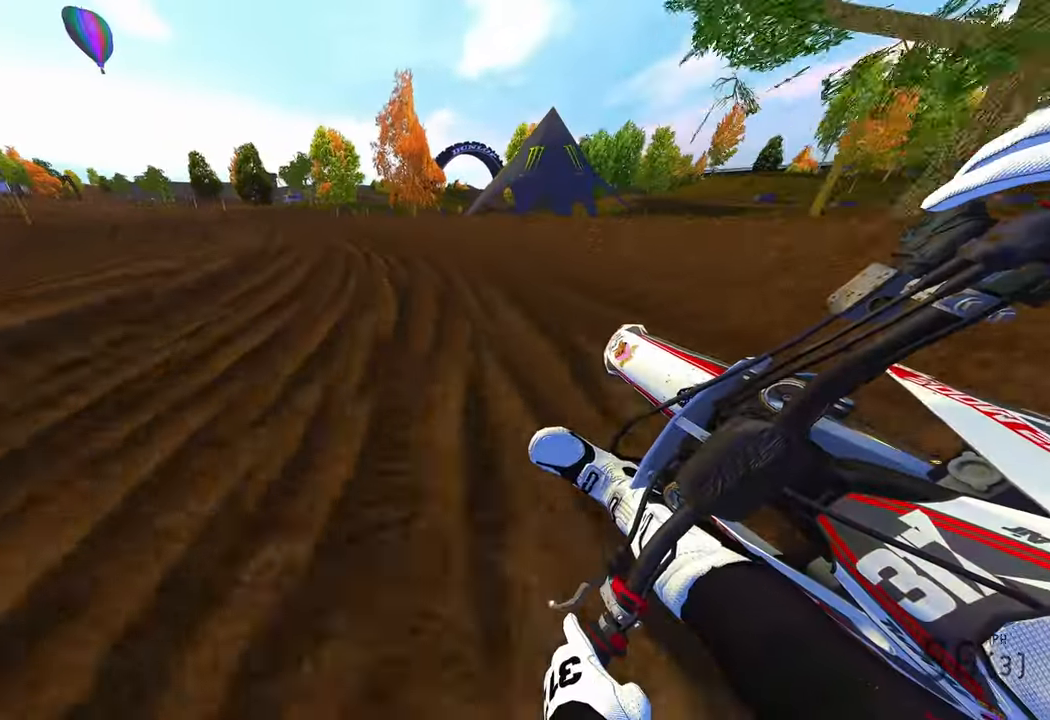
{"buttons": ["R2"], "left_stick": "up-left", "right_stick": "right", "events": []}
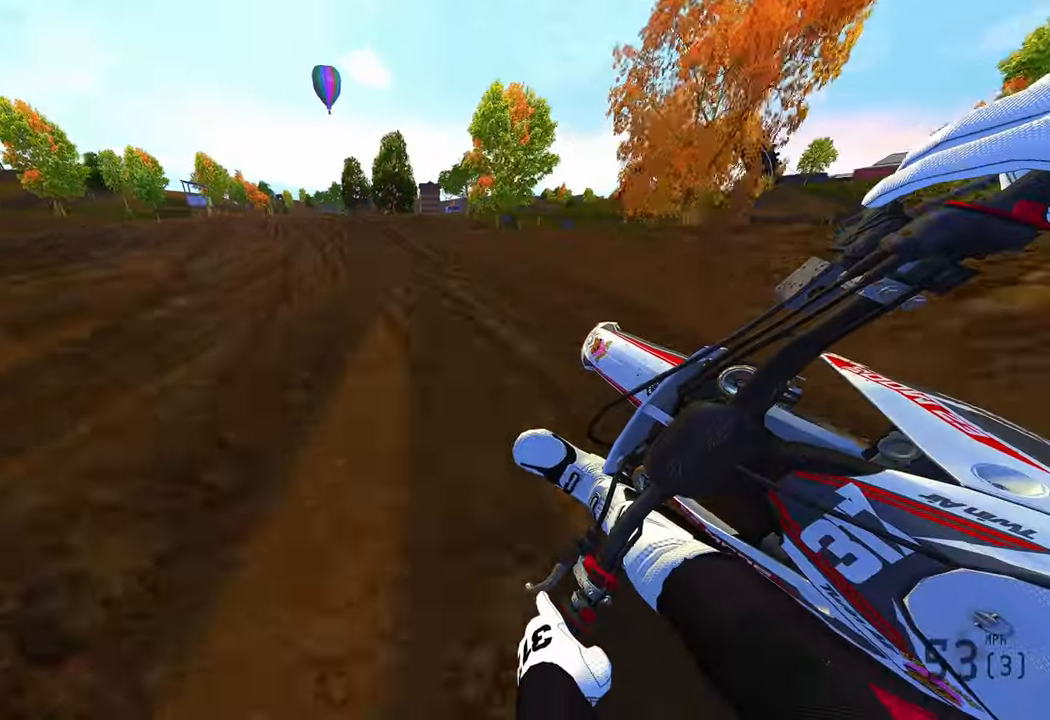
{"buttons": ["R2", "R3"], "left_stick": "up-left", "right_stick": "down", "events": [[100, "right_stick", "center"], [200, "R3", "down"], [283, "R3", "up"], [467, "R3", "down"], [467, "right_stick", "down"]]}
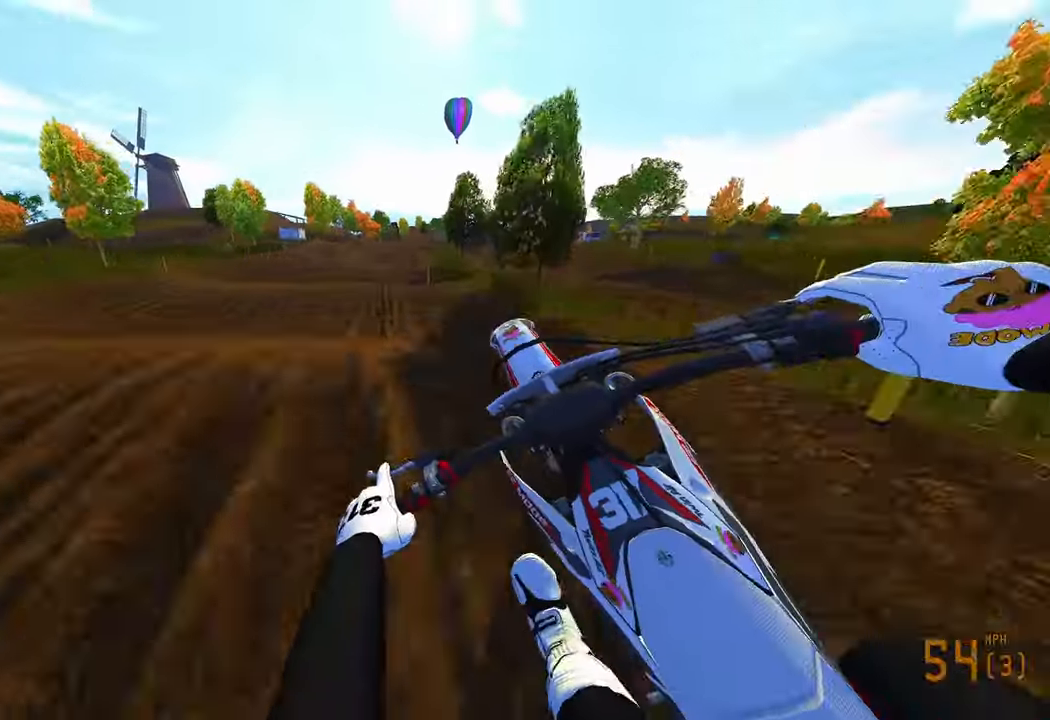
{"buttons": ["R2"], "left_stick": "right", "right_stick": "center"}
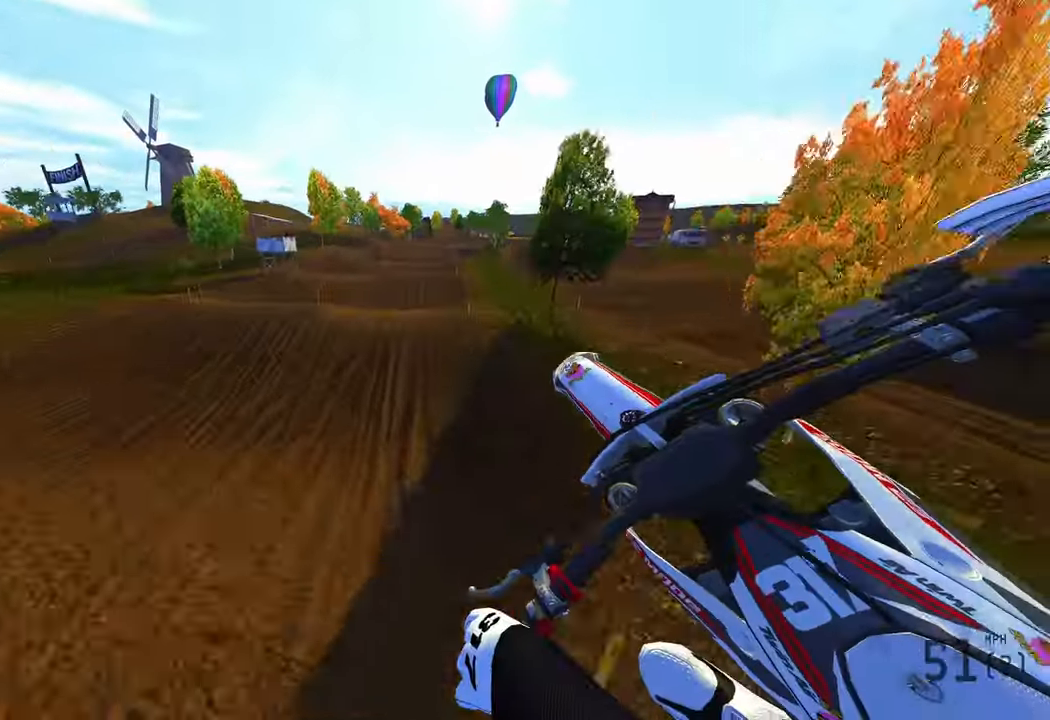
{"buttons": ["R2"], "left_stick": "right", "right_stick": "up", "events": [[50, "R3", "down"], [167, "R3", "up"], [400, "right_stick", "up"]]}
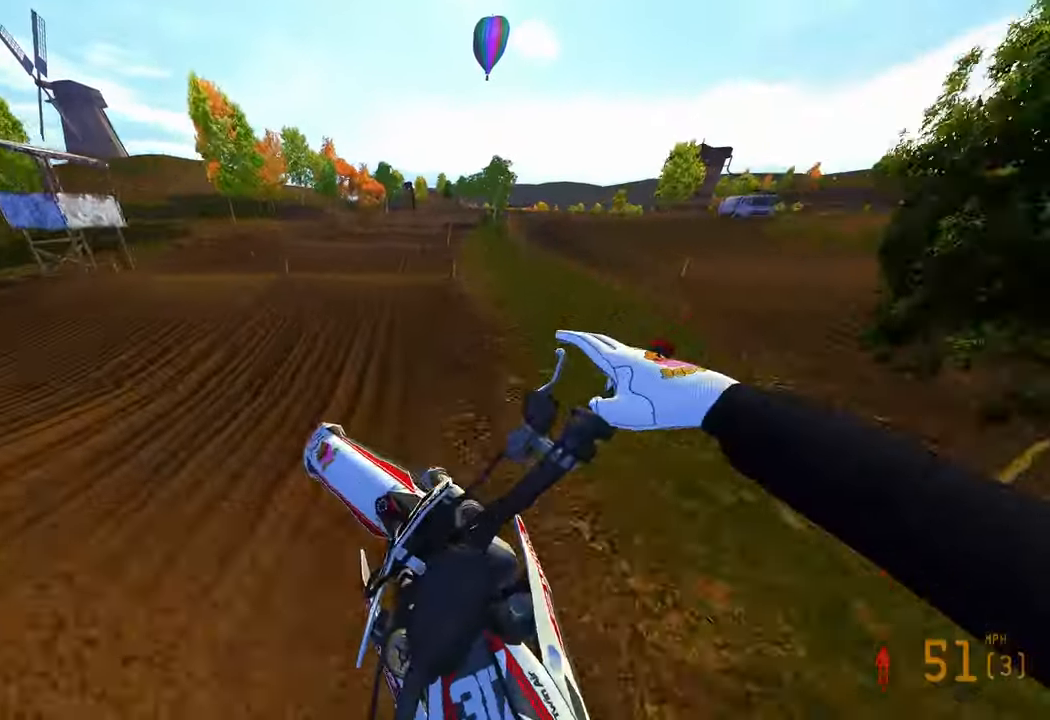
{"buttons": ["R2"], "left_stick": "center", "right_stick": "up-right", "events": [[17, "left_stick", "center"], [67, "right_stick", "center"], [433, "right_stick", "up-right"]]}
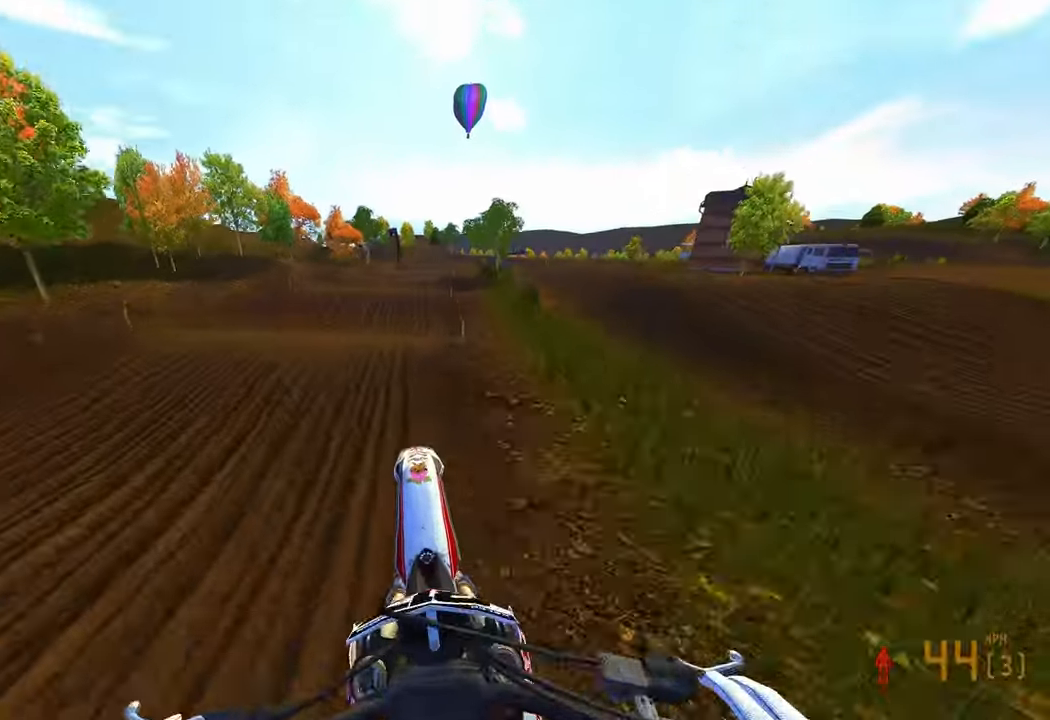
{"buttons": ["R2"], "left_stick": "up-left", "right_stick": "up-right", "events": [[50, "R2", "up"], [283, "R2", "down"], [433, "left_stick", "up-left"]]}
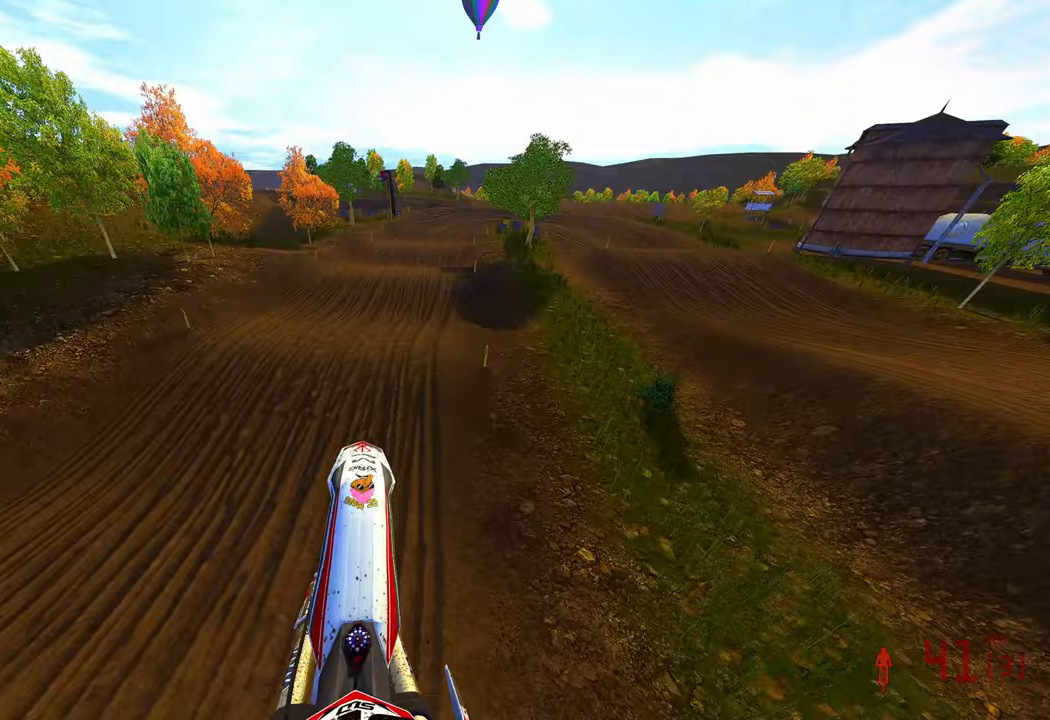
{"buttons": ["R2"], "left_stick": "center", "right_stick": "center", "events": [[33, "R2", "up"], [50, "left_stick", "center"], [150, "R2", "down"], [450, "right_stick", "center"]]}
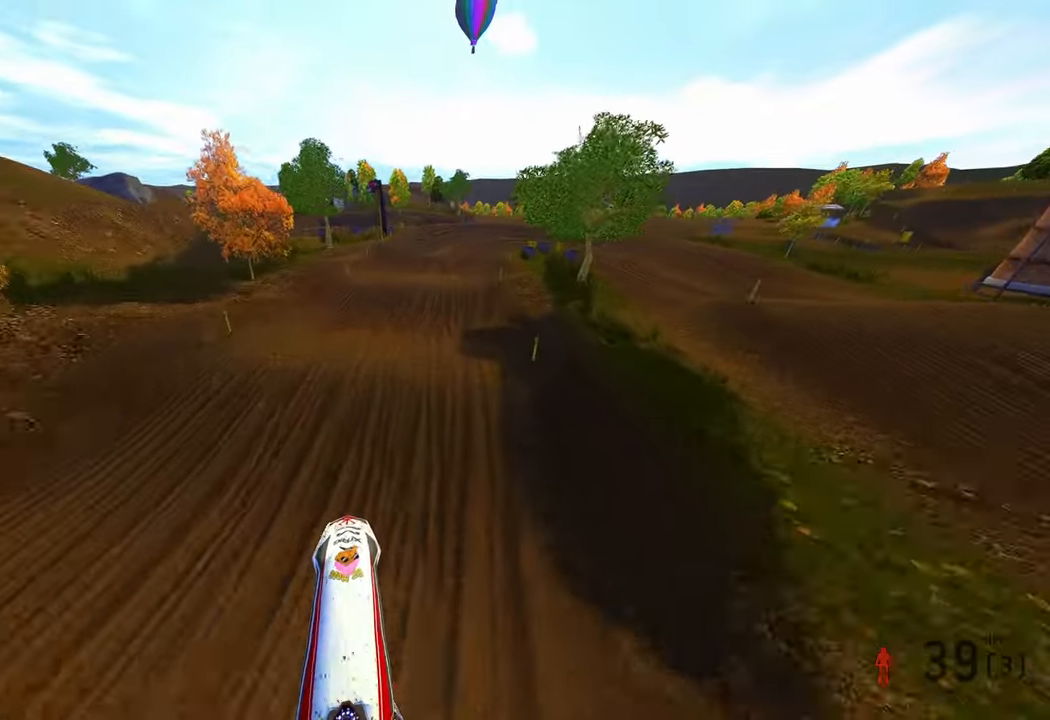
{"buttons": ["R2"], "left_stick": "center", "right_stick": "center", "events": [[167, "right_stick", "down"], [417, "right_stick", "center"]]}
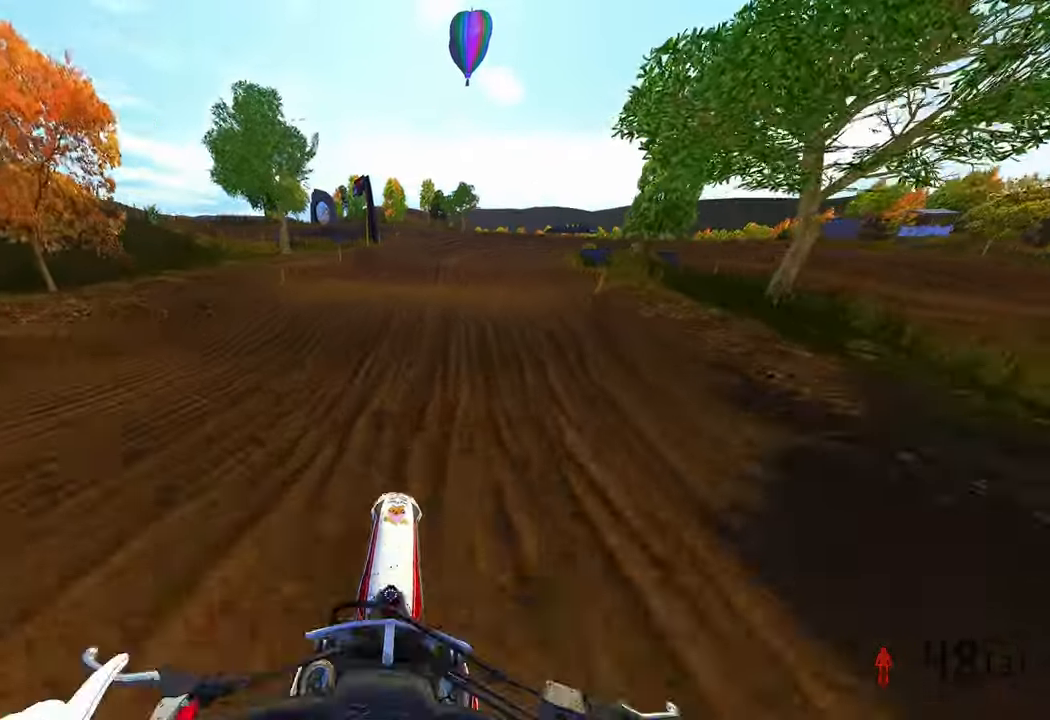
{"buttons": ["R2"], "left_stick": "up", "right_stick": "center", "events": [[50, "left_stick", "up"]]}
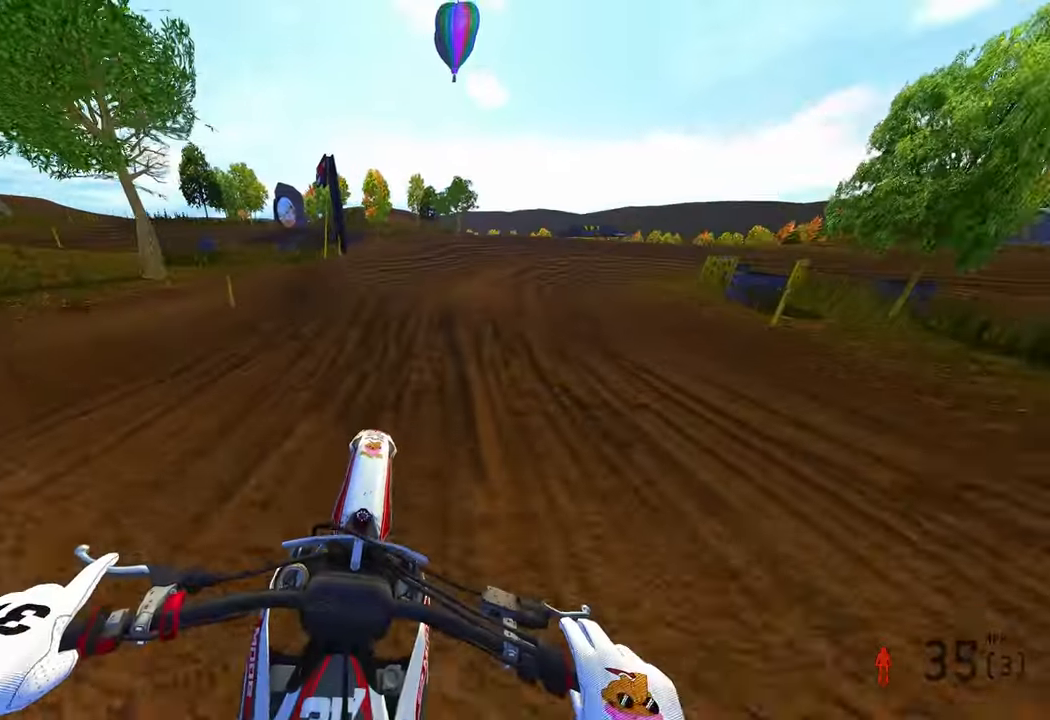
{"buttons": [], "left_stick": "up-right", "right_stick": "down-left", "events": [[17, "left_stick", "up-right"], [133, "R2", "up"], [300, "right_stick", "down-left"], [317, "L1", "down"], [467, "L1", "up"]]}
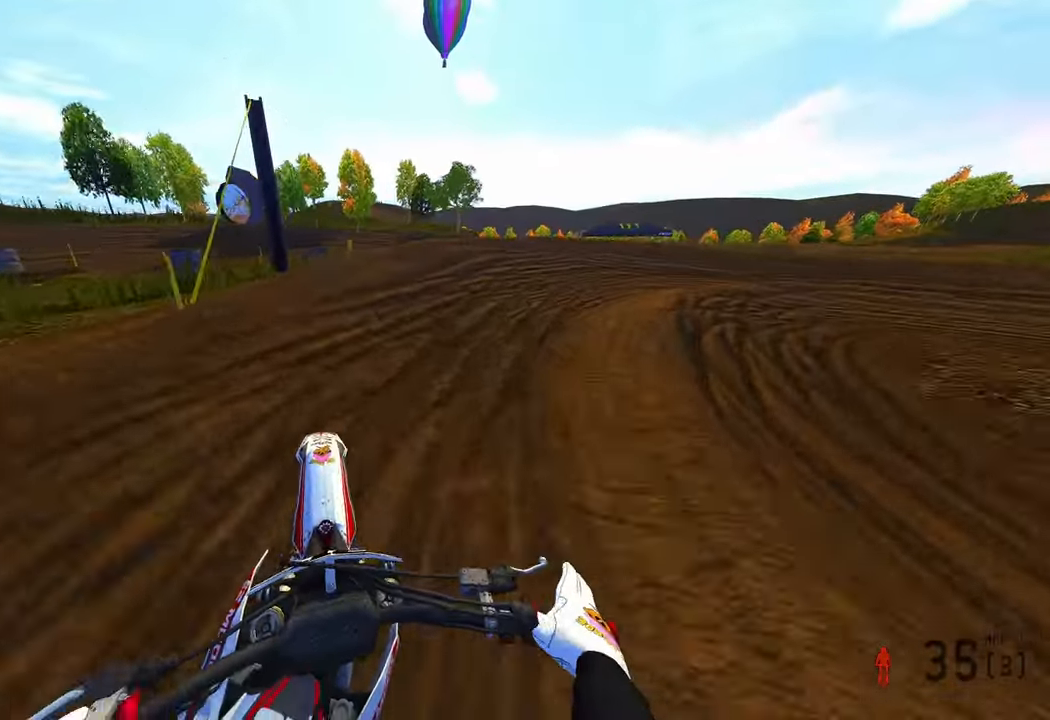
{"buttons": ["R2"], "left_stick": "up-right", "right_stick": "down-left", "events": [[67, "R3", "down"], [183, "R3", "up"], [250, "R2", "down"]]}
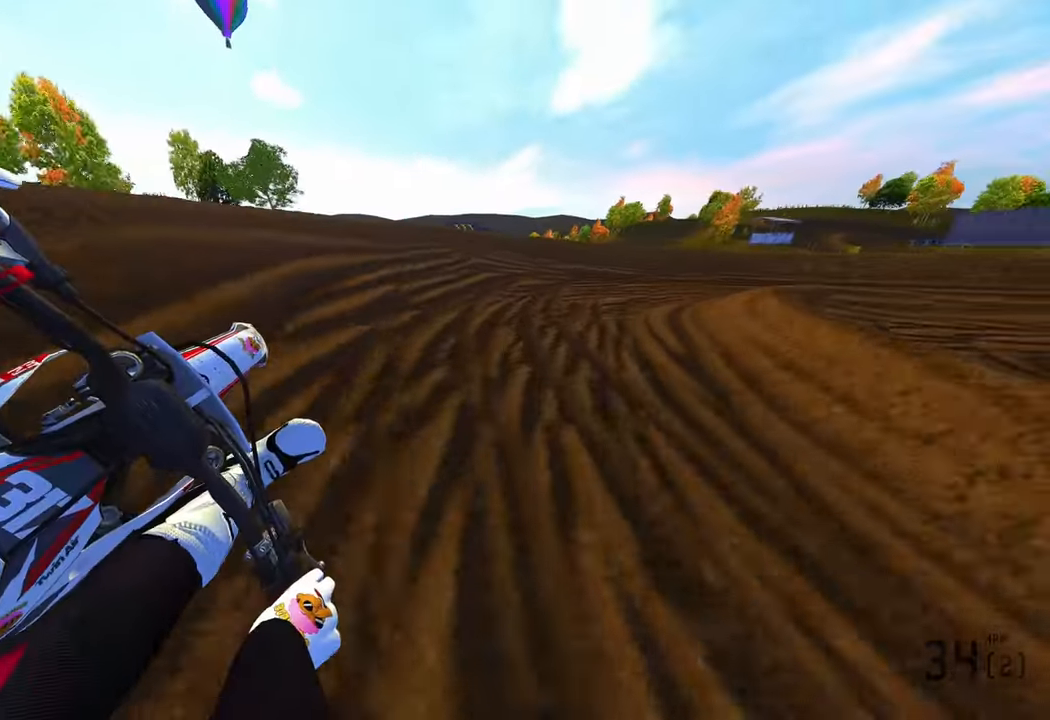
{"buttons": ["R2"], "left_stick": "up-right", "right_stick": "down-left"}